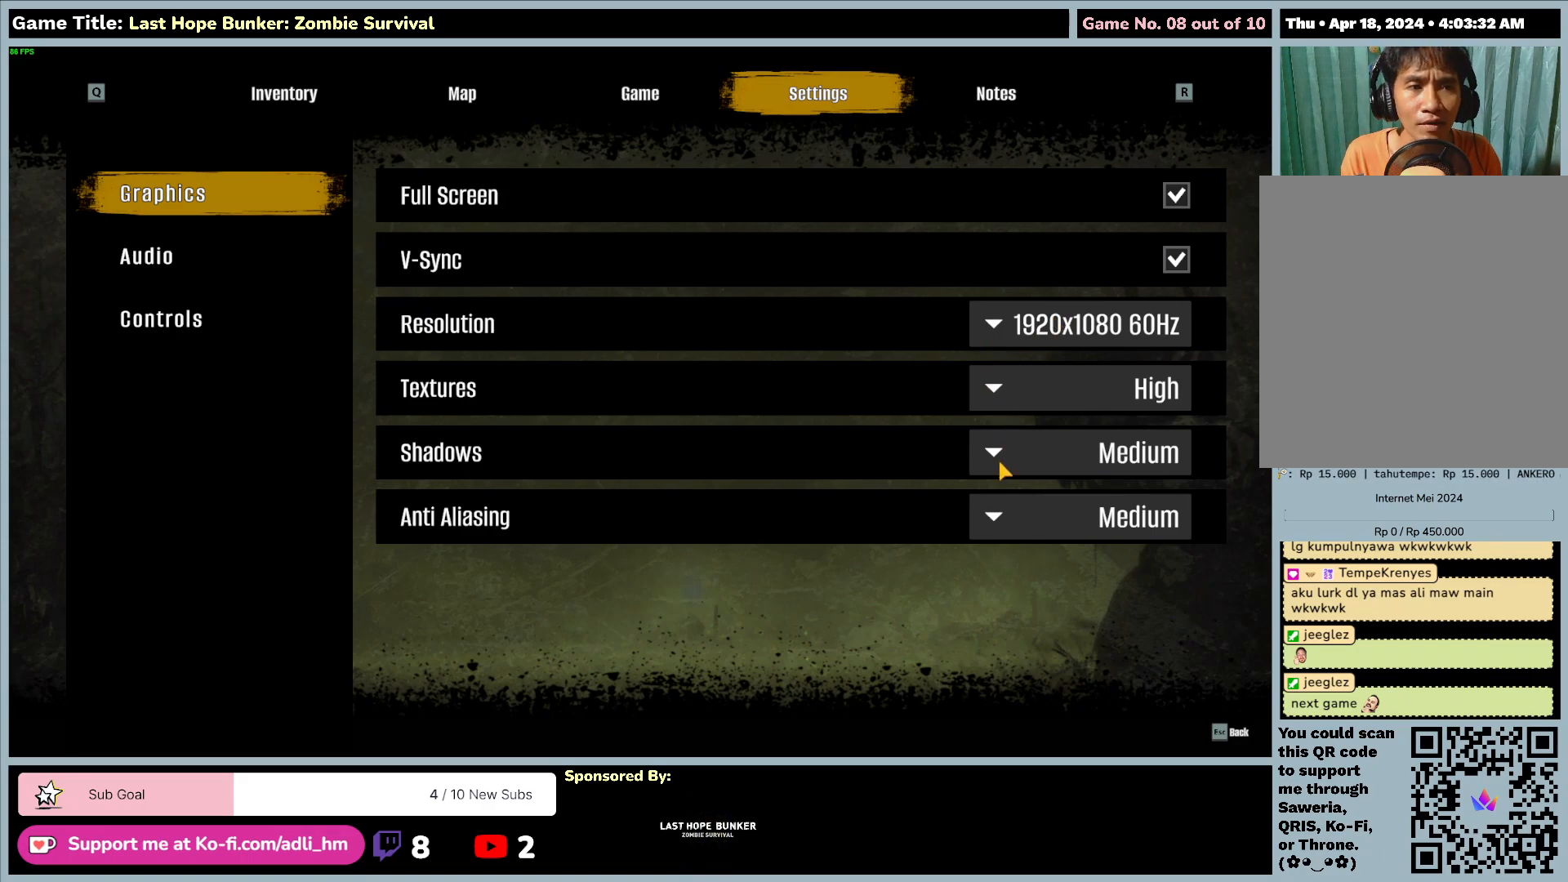
Gameplay with keyboard and mouse; each line is a JSON object with the keys and mouse buttons held at the frame after it. "events" lists presses ("down") and releases ("up") of "0", "1", "2", "3", "4", "5", "6", "7", "8", "9", "a", "alt", "b", "c", "caps_lock", "ctrl", "d", "down", "e", "escape", "f", "f1", "f2", "f3", "f4", "f5", "f6", "f7", "f8", "g", "h", "i", "j", "k", "l", "left", "m", "n", "o", "p", "q", "r", "return", "right", "s", "shift", "space", "t", "tab", "tilde", "u", "up", "v", "w", "x", "y", "z", "mouse_left", "mouse_wheel" and "mouse_right" between this image and that frame as [ms after this image, input, new state], when the widget could be followed in between. "mouse_left", "mouse_wheel", "mouse_right" = the "left", "wheel", "right" buttons of the "mouse" list. No other keys are recorded. "wheel" means that the mouse wheel is clicked or scrolled. Mouse movement is not recorded.
{"keys": [], "mouse": ["left"], "events": [[350, "mouse_left", "down"]]}
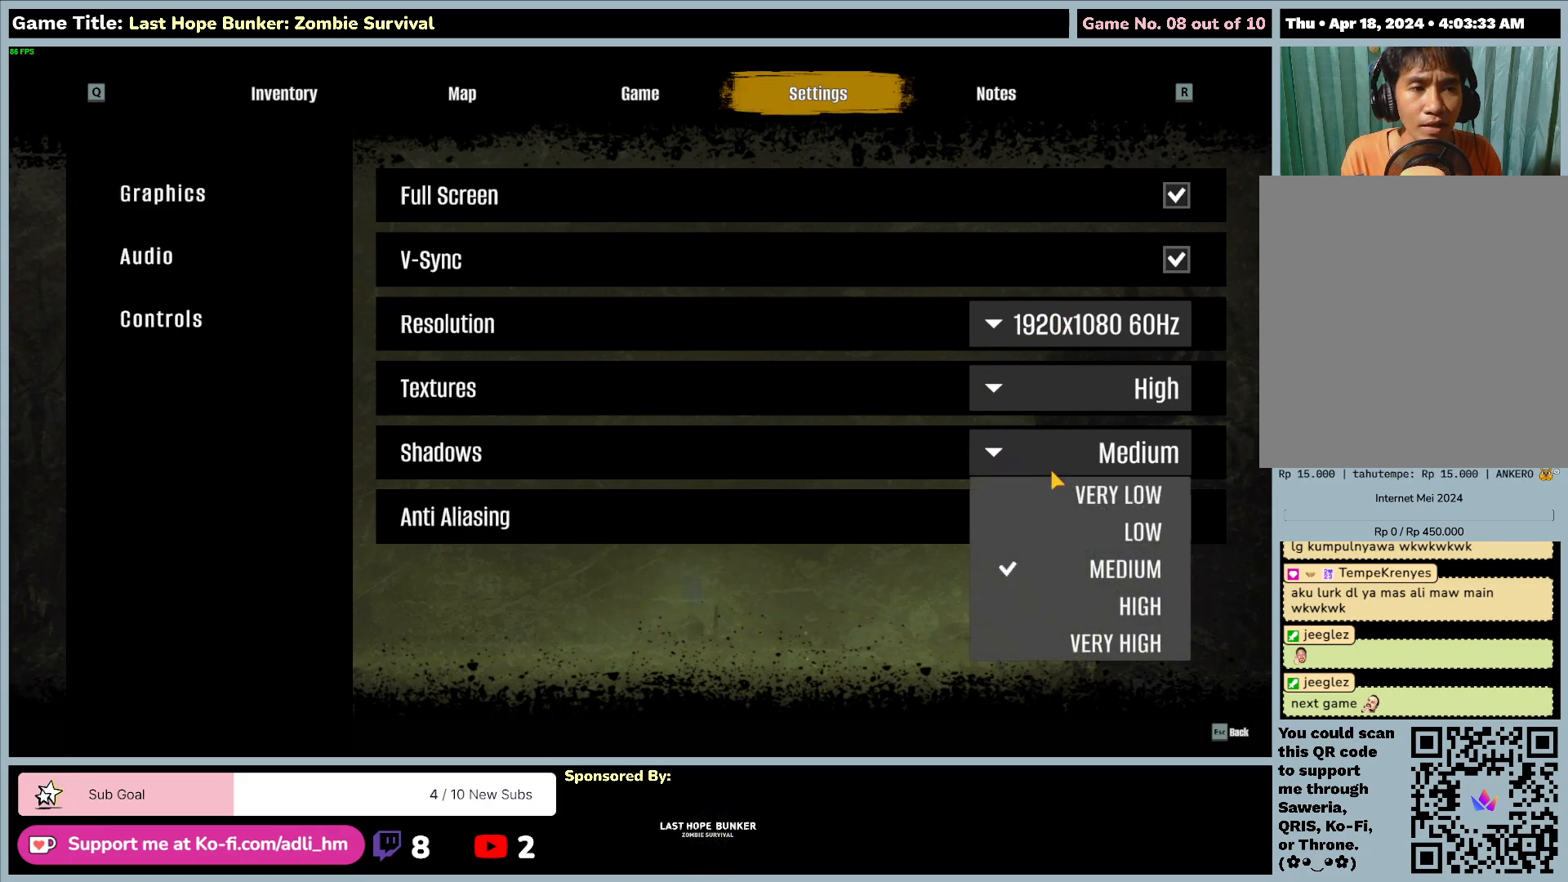
{"keys": [], "mouse": ["left"], "events": []}
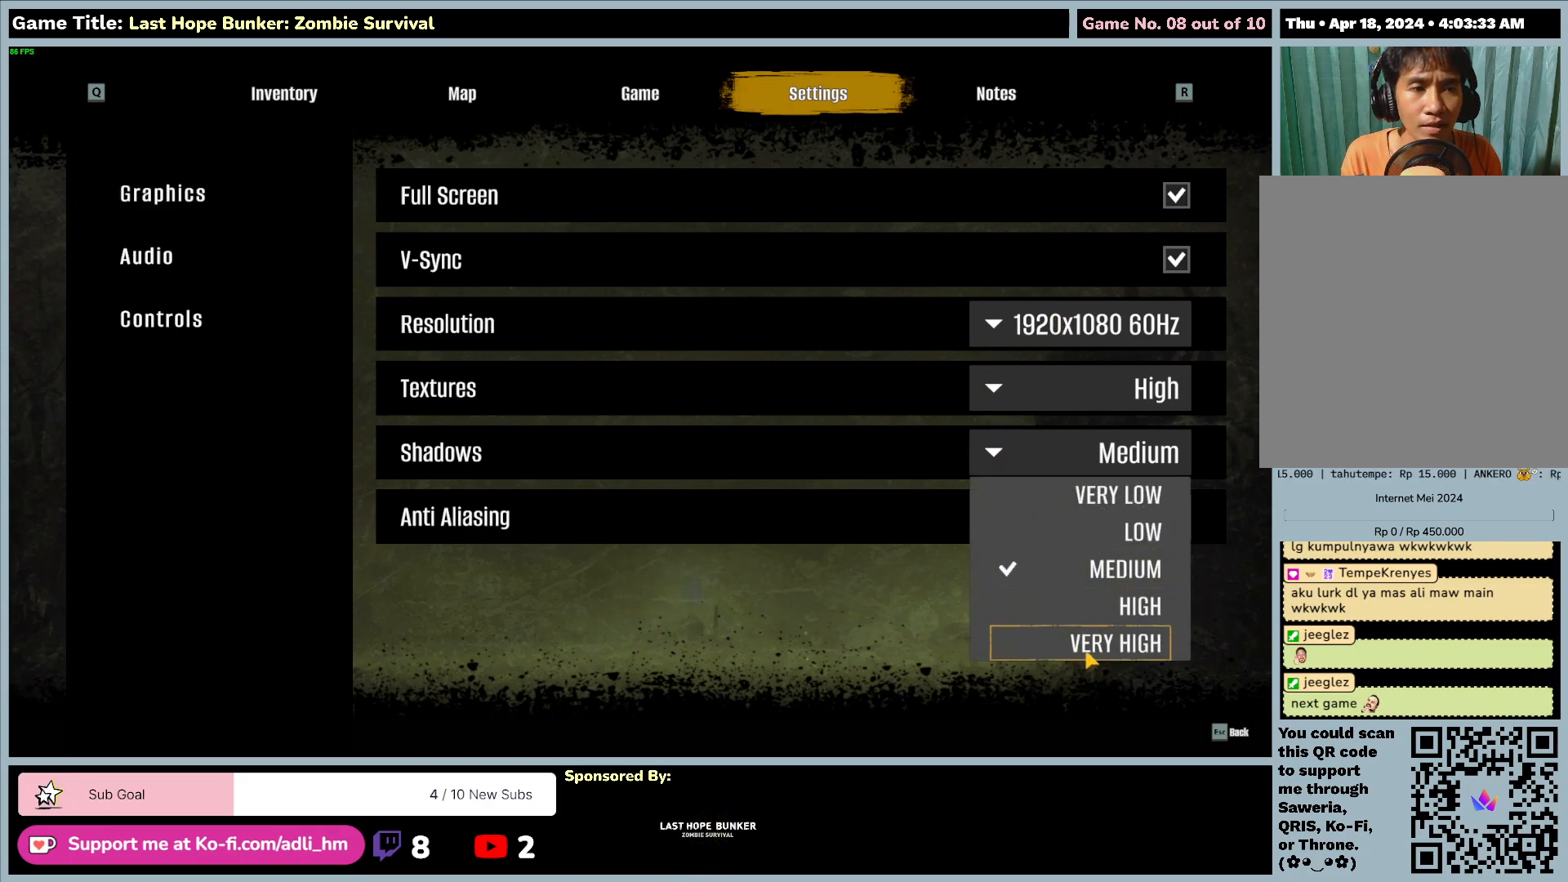
{"keys": [], "mouse": ["left"], "events": [[17, "mouse_left", "up"], [367, "mouse_left", "down"]]}
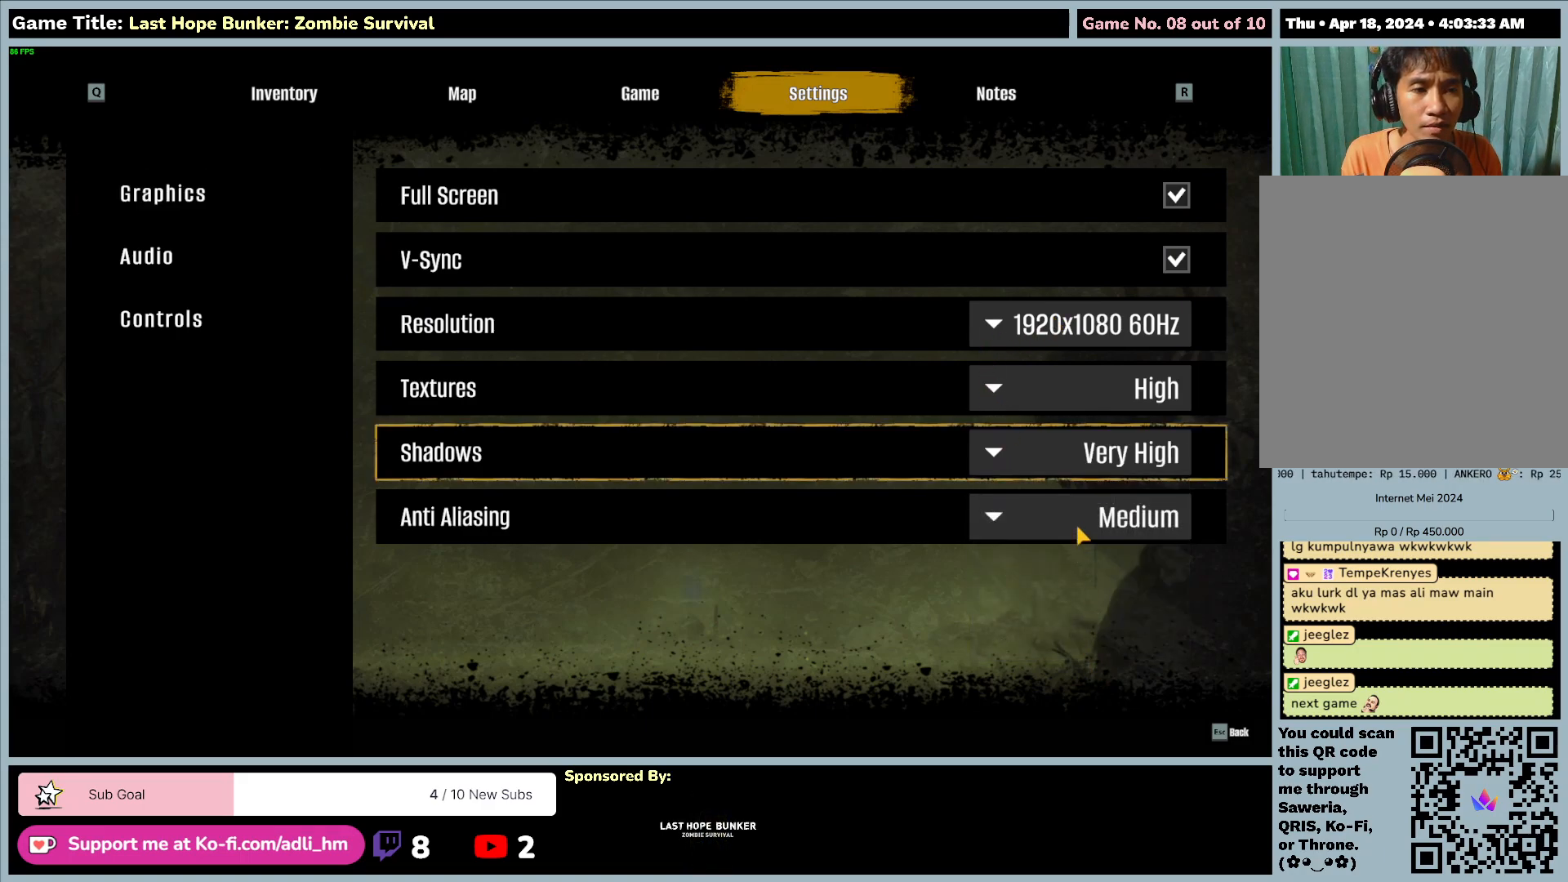
{"keys": [], "mouse": ["left"], "events": [[317, "mouse_left", "up"], [417, "mouse_left", "down"]]}
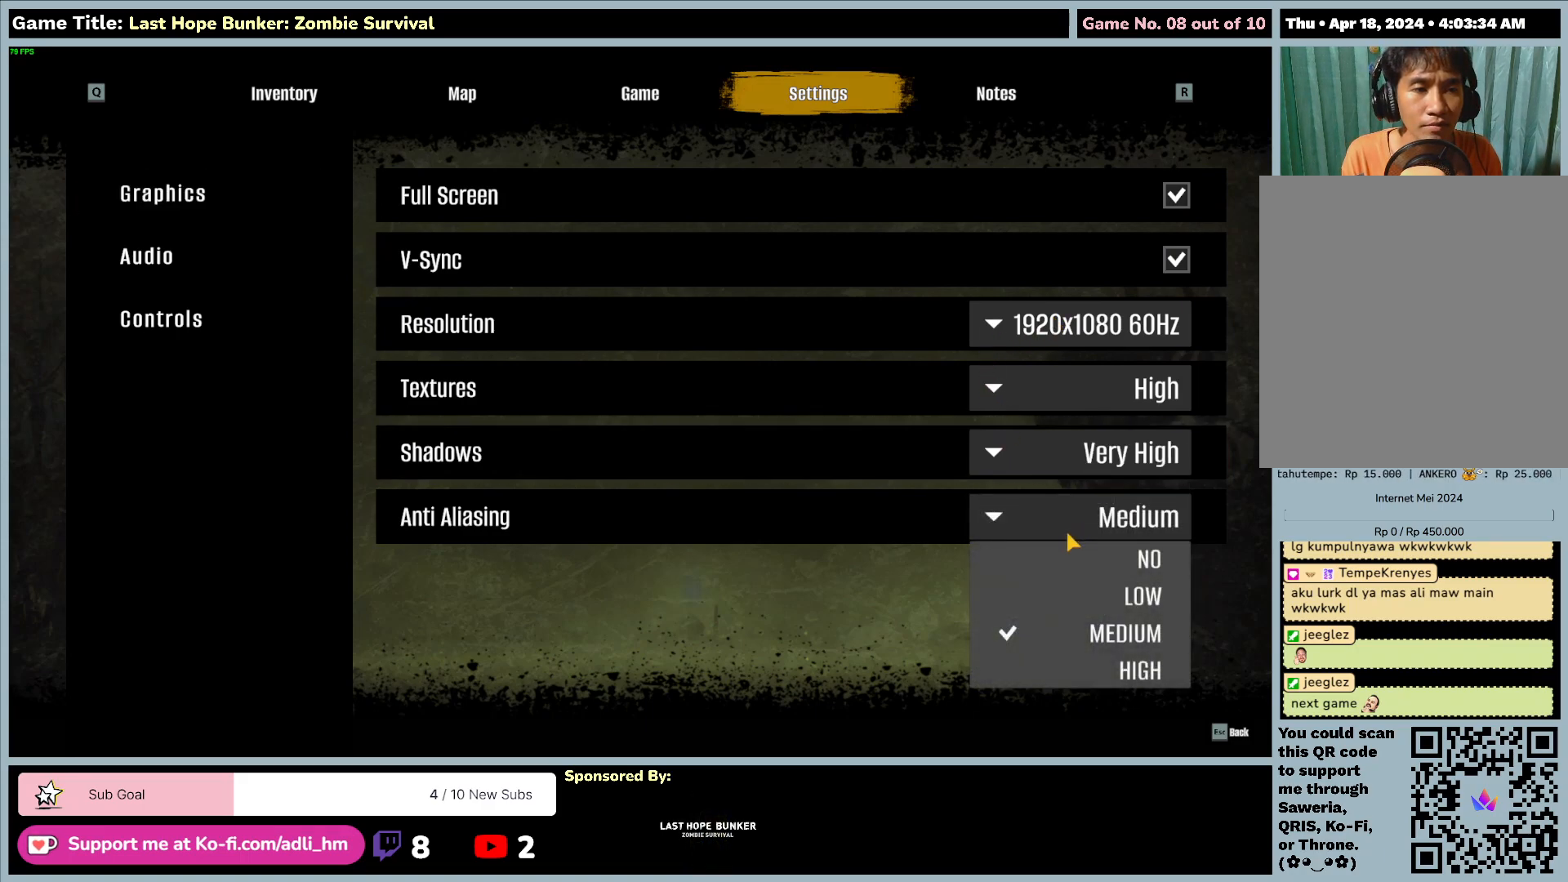
{"keys": [], "mouse": ["left"], "events": []}
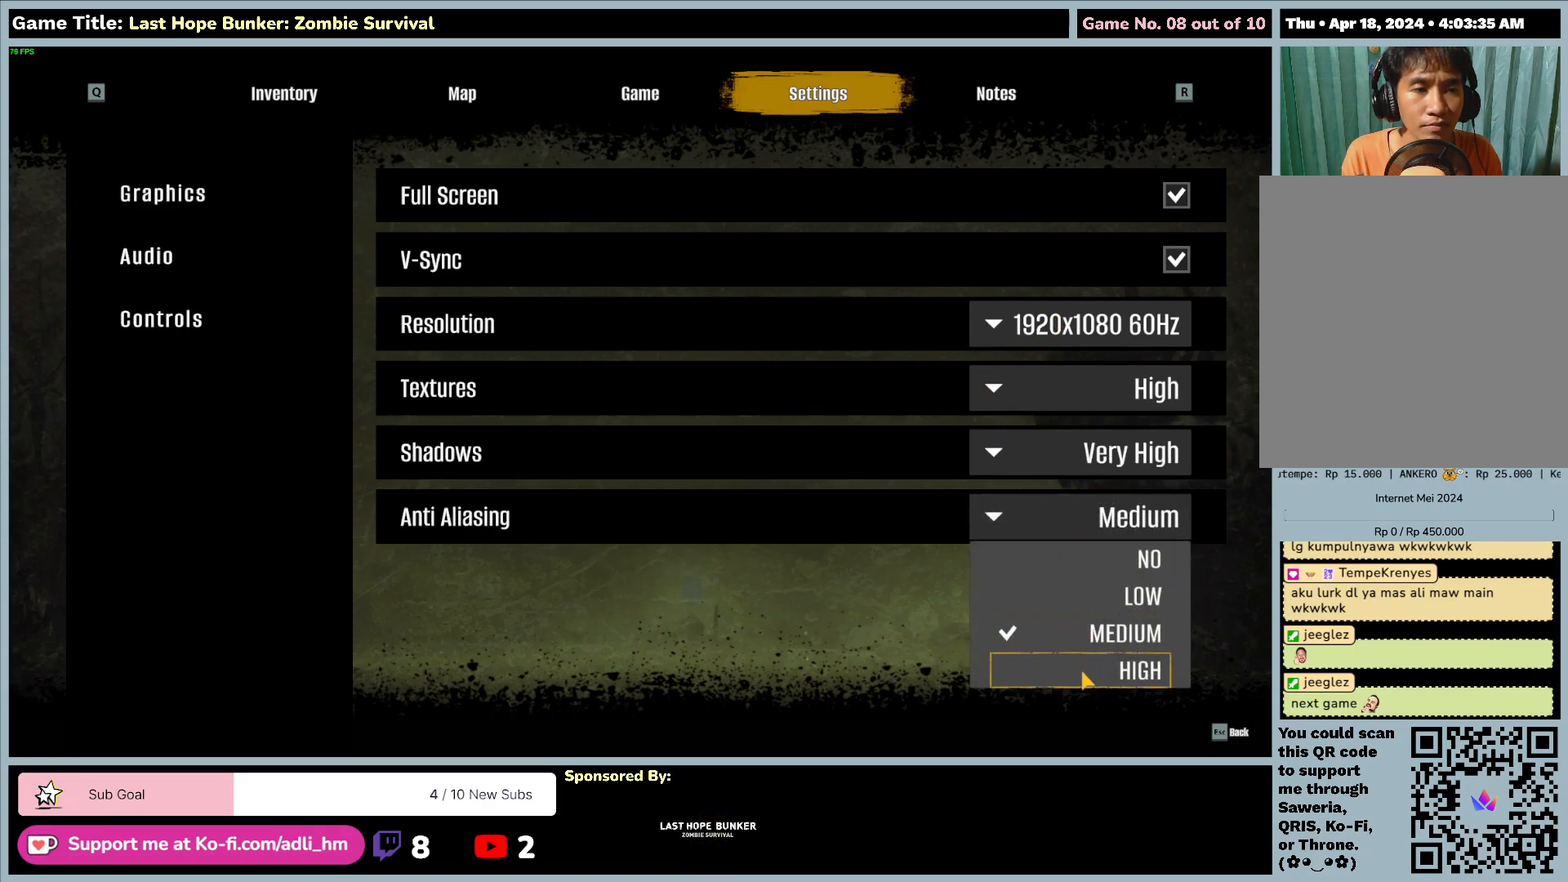
{"keys": [], "mouse": ["left"], "events": [[200, "mouse_left", "up"], [417, "mouse_left", "down"]]}
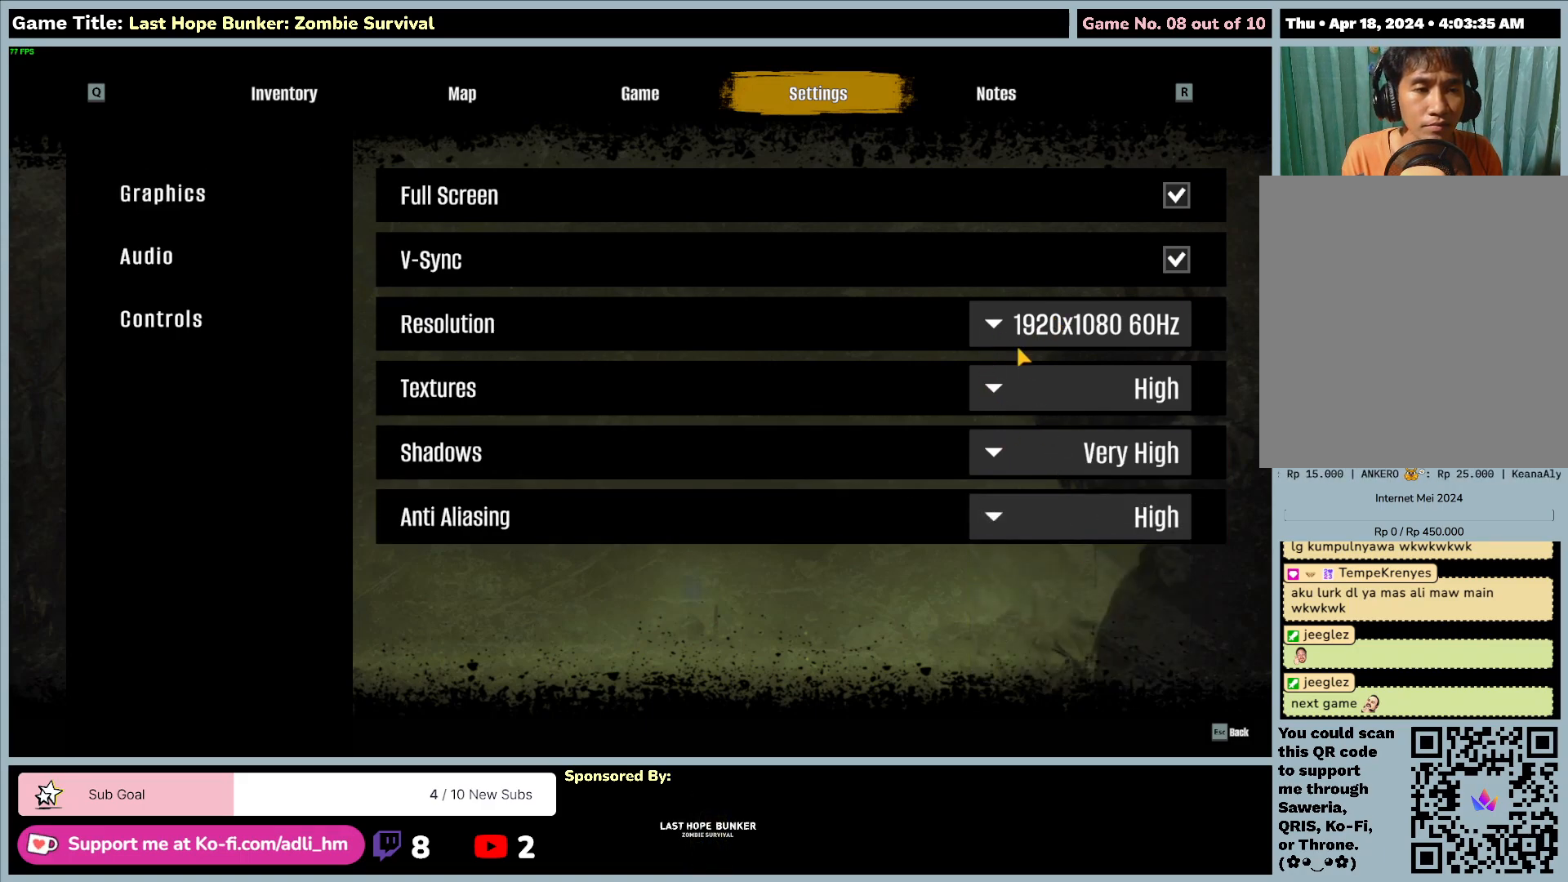
{"keys": [], "mouse": ["left"], "events": [[267, "mouse_left", "up"], [350, "mouse_left", "down"]]}
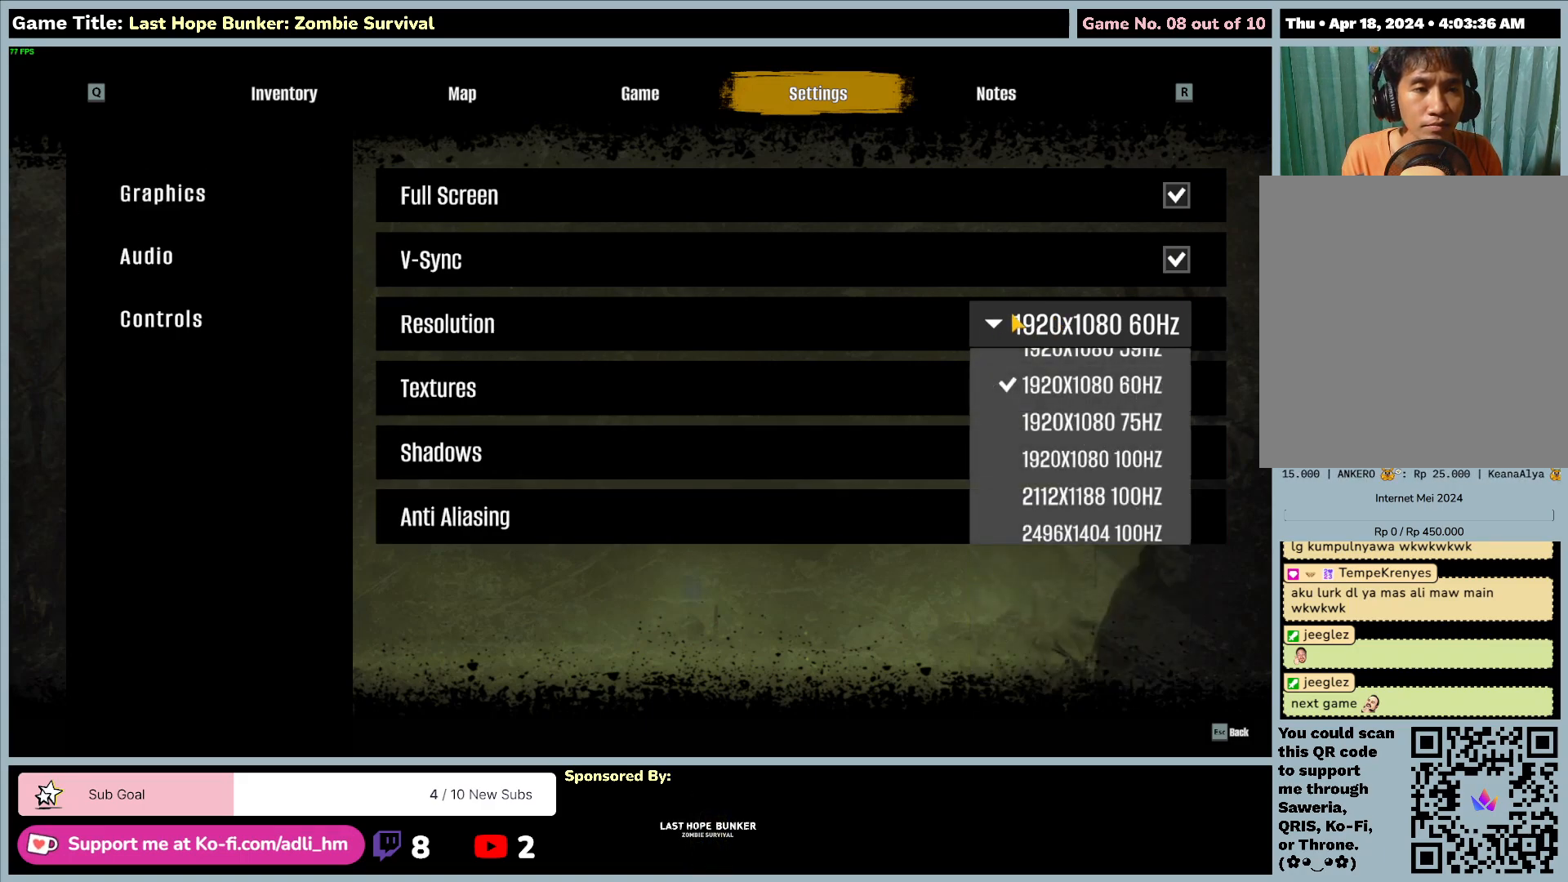
{"keys": [], "mouse": [], "events": [[450, "mouse_left", "up"]]}
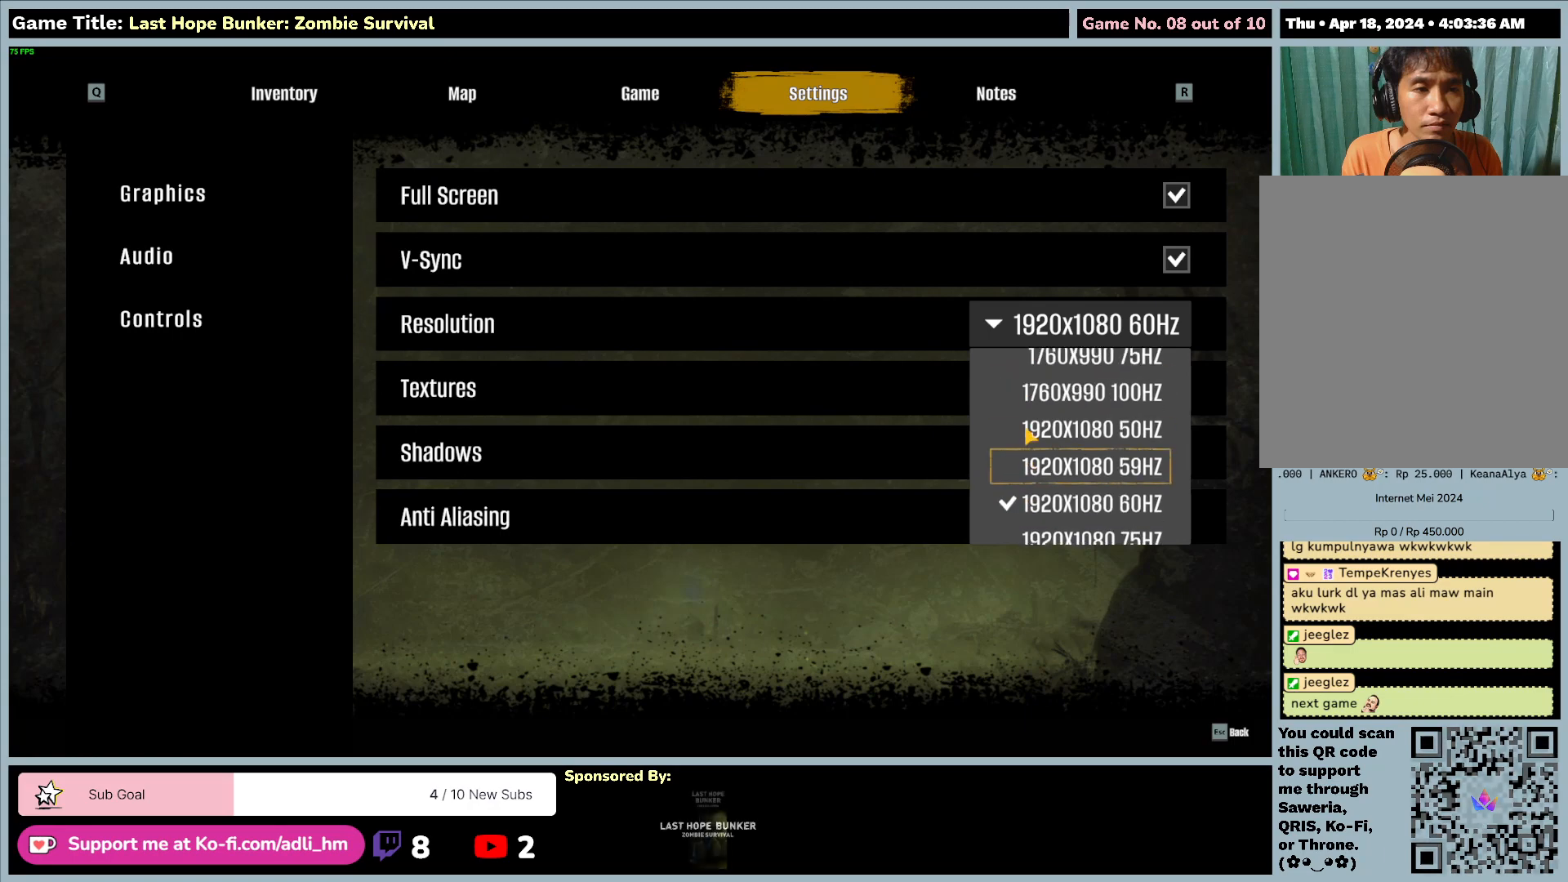
{"keys": [], "mouse": [], "events": []}
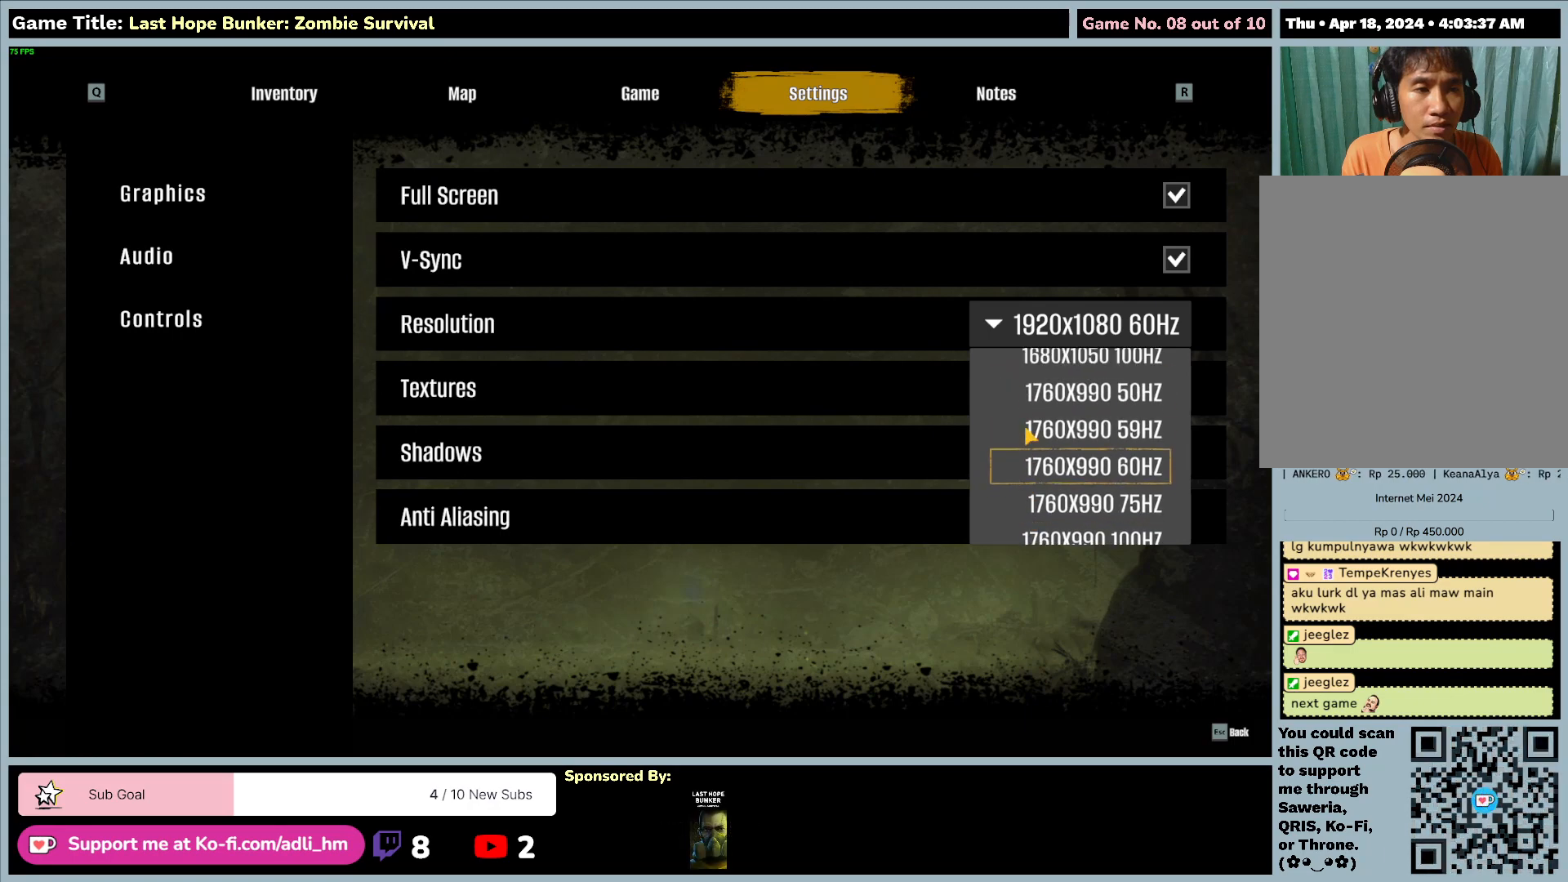
{"keys": [], "mouse": [], "events": []}
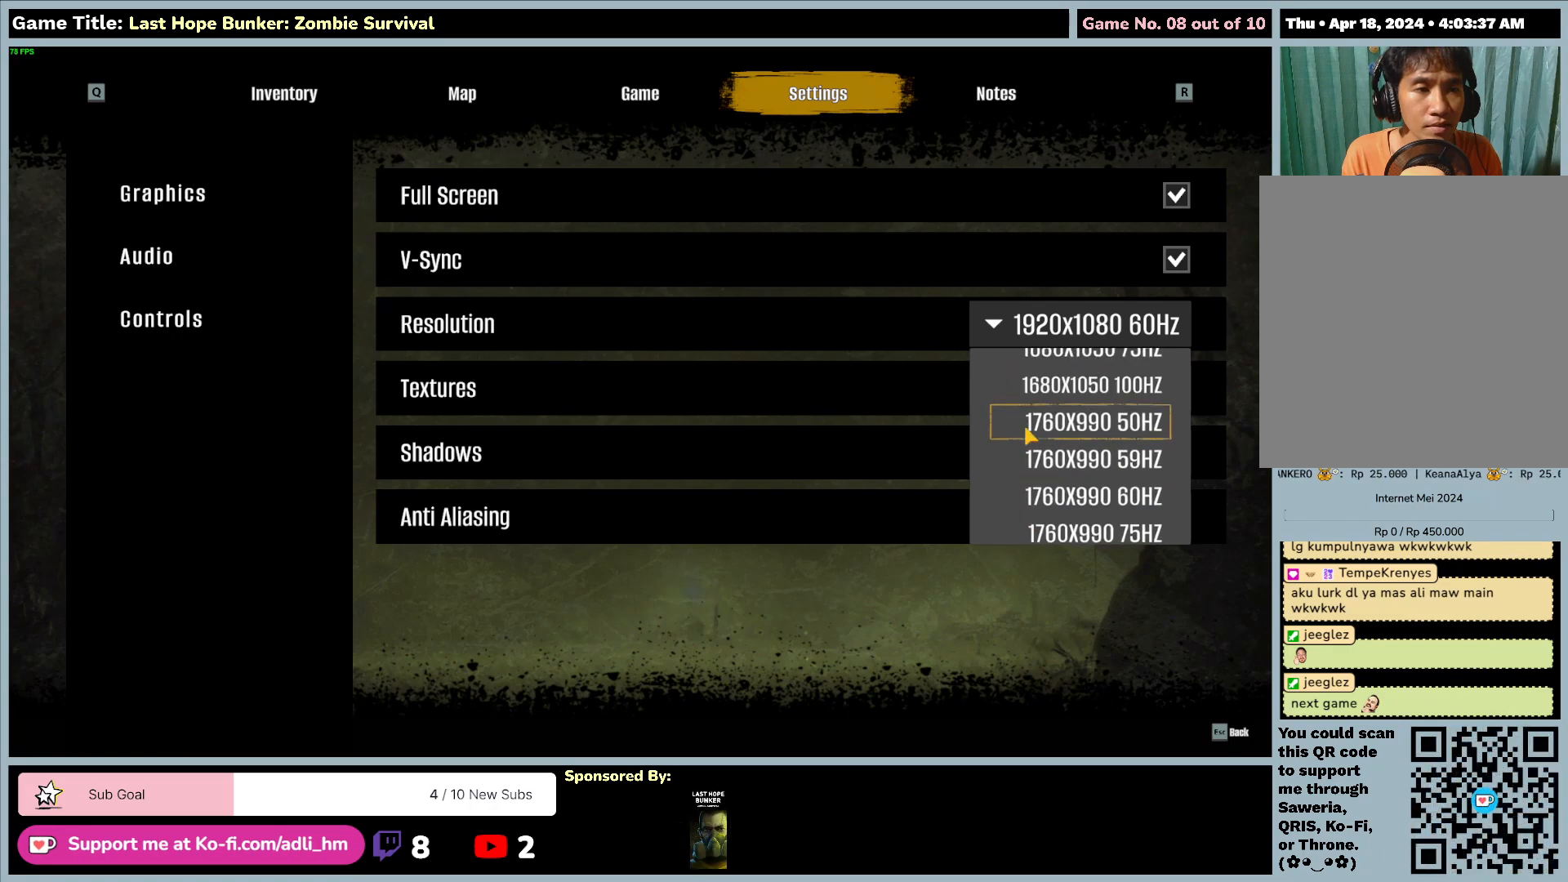
{"keys": [], "mouse": [], "events": []}
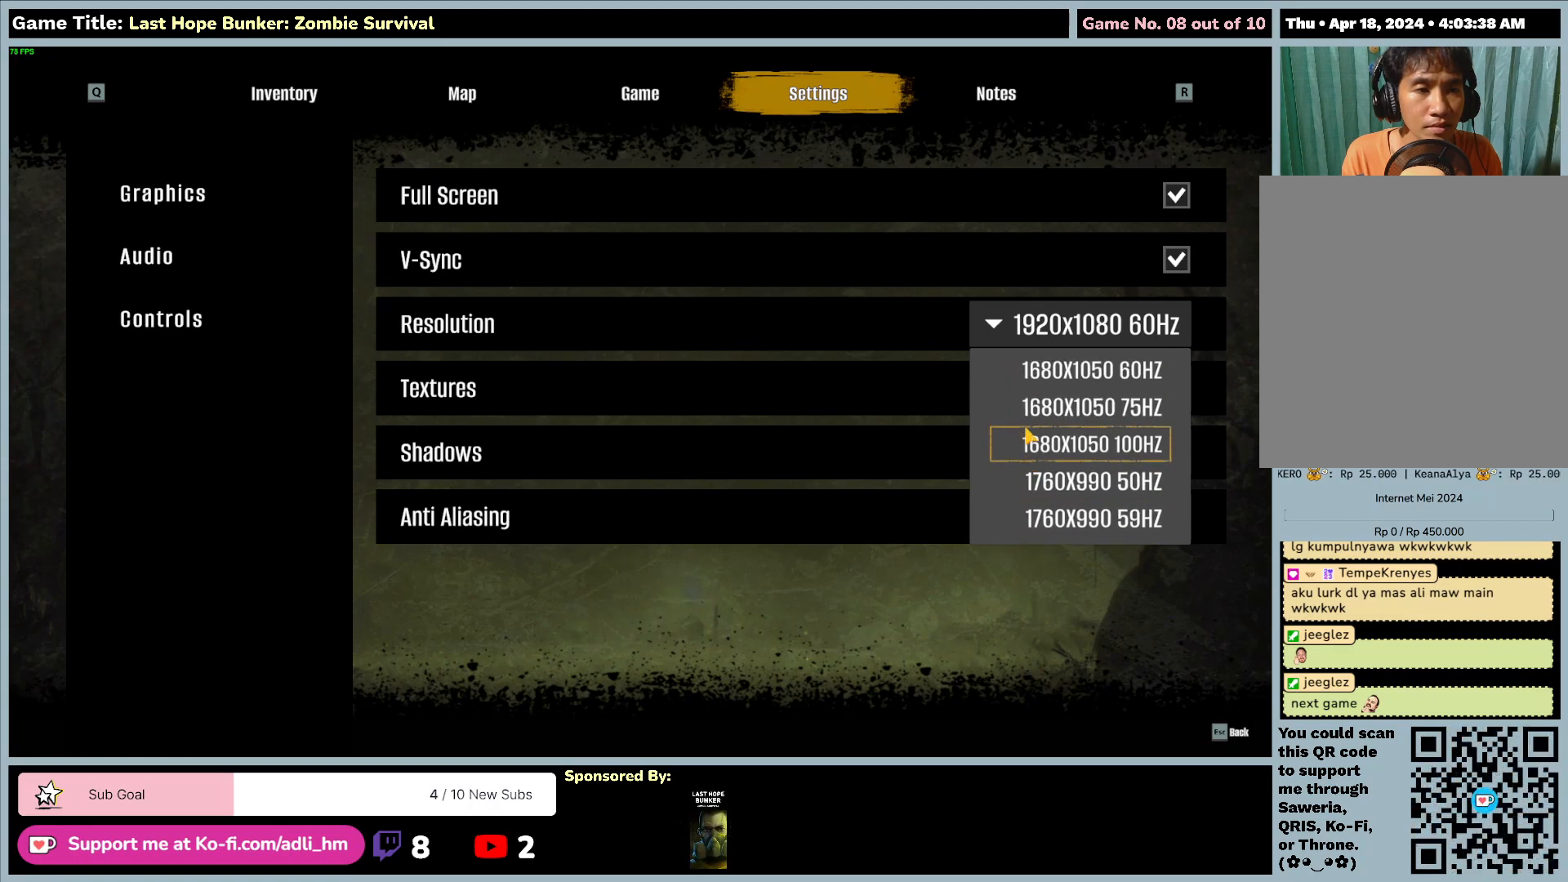
{"keys": [], "mouse": [], "events": []}
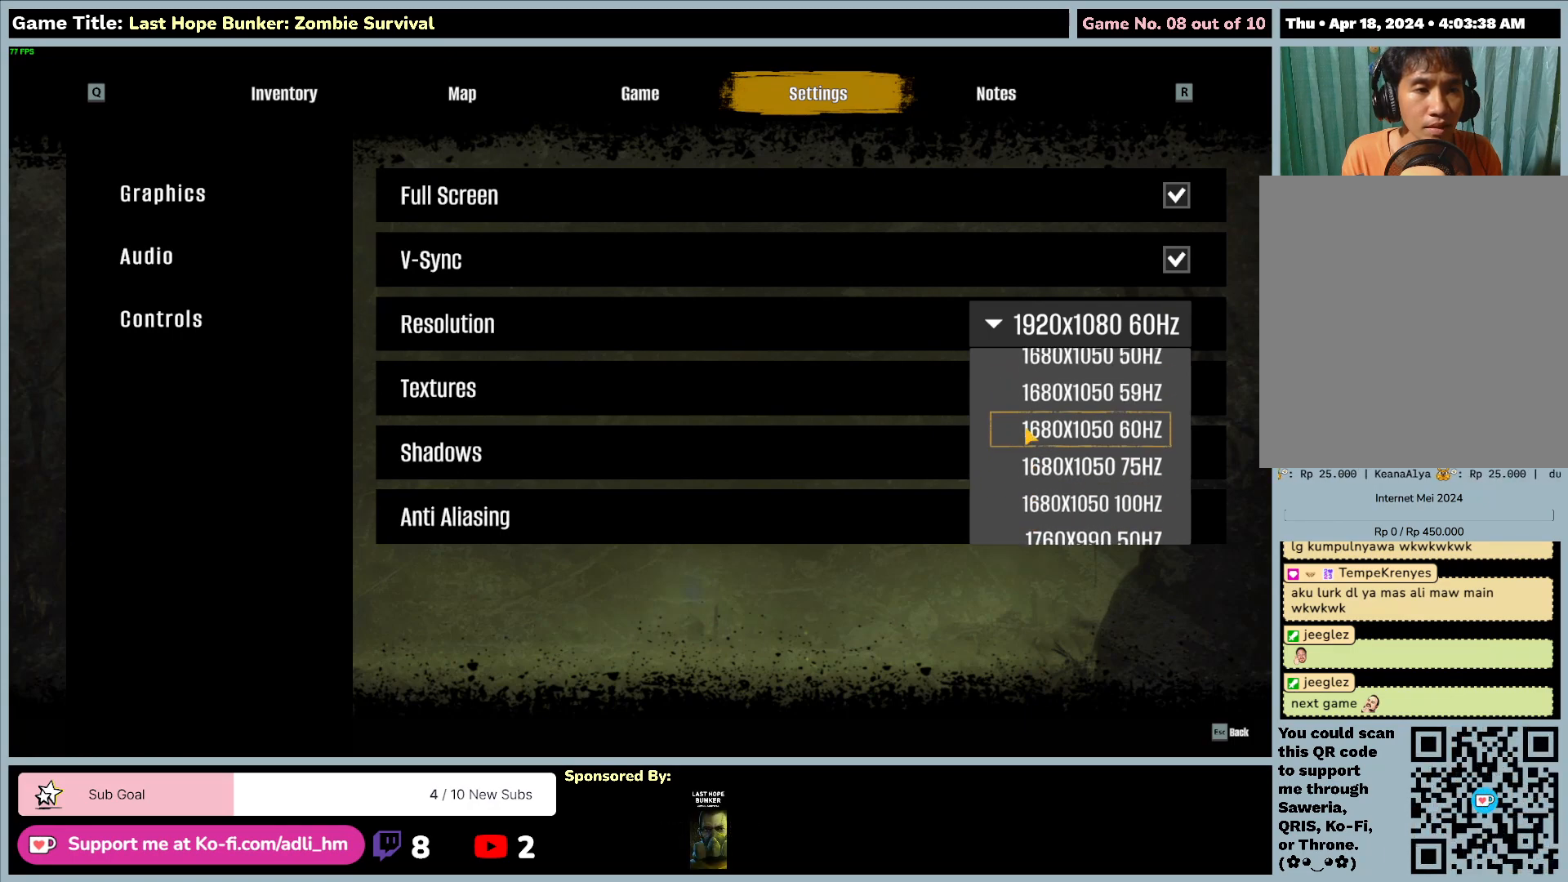
{"keys": [], "mouse": [], "events": []}
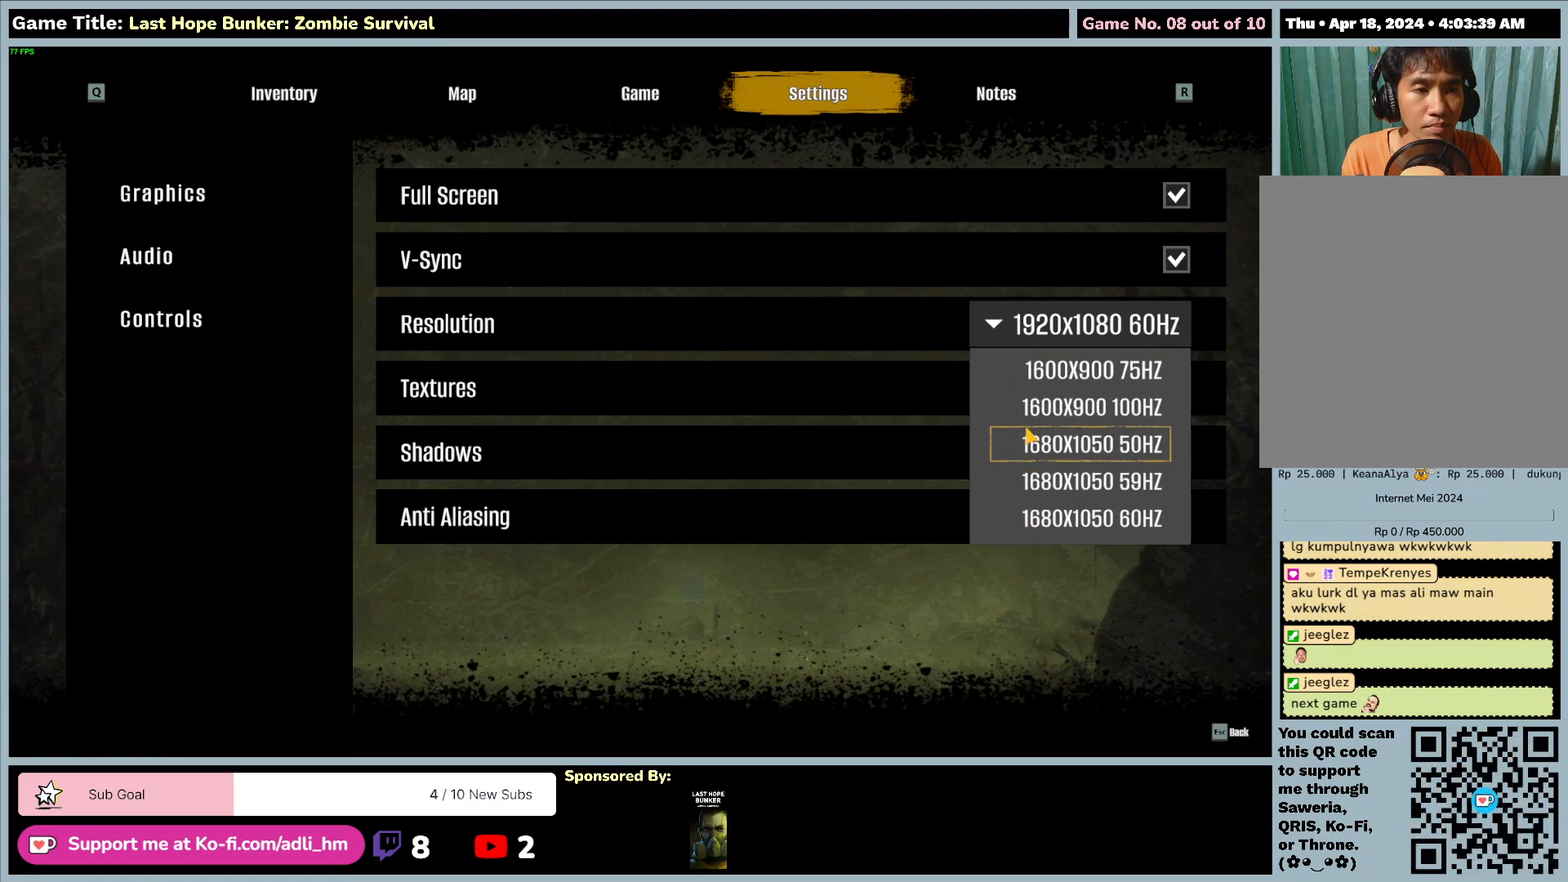
{"keys": [], "mouse": [], "events": []}
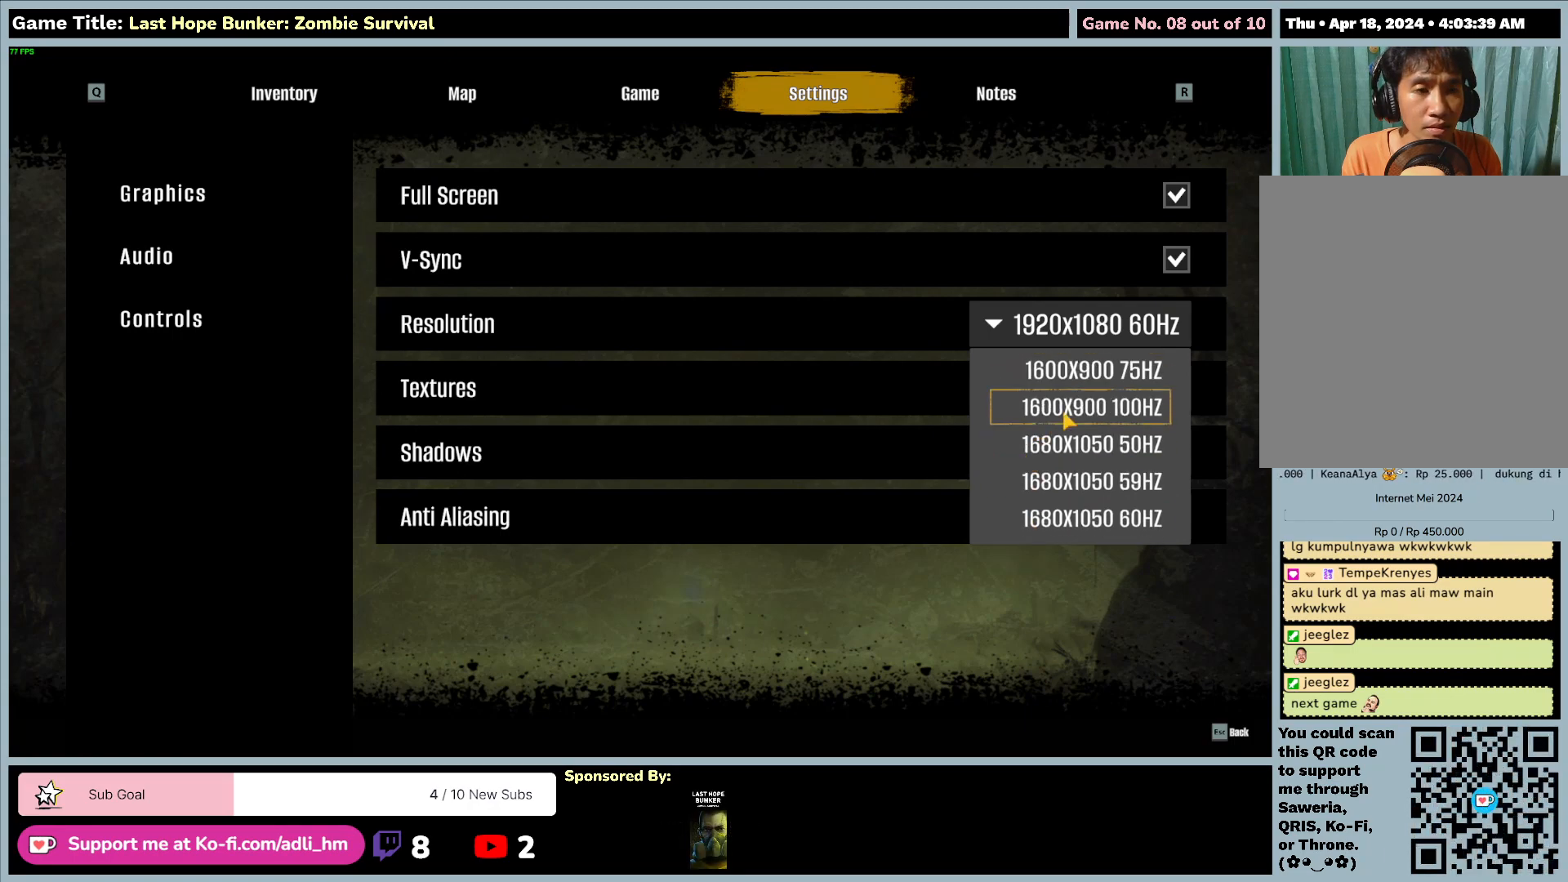
{"keys": [], "mouse": [], "events": []}
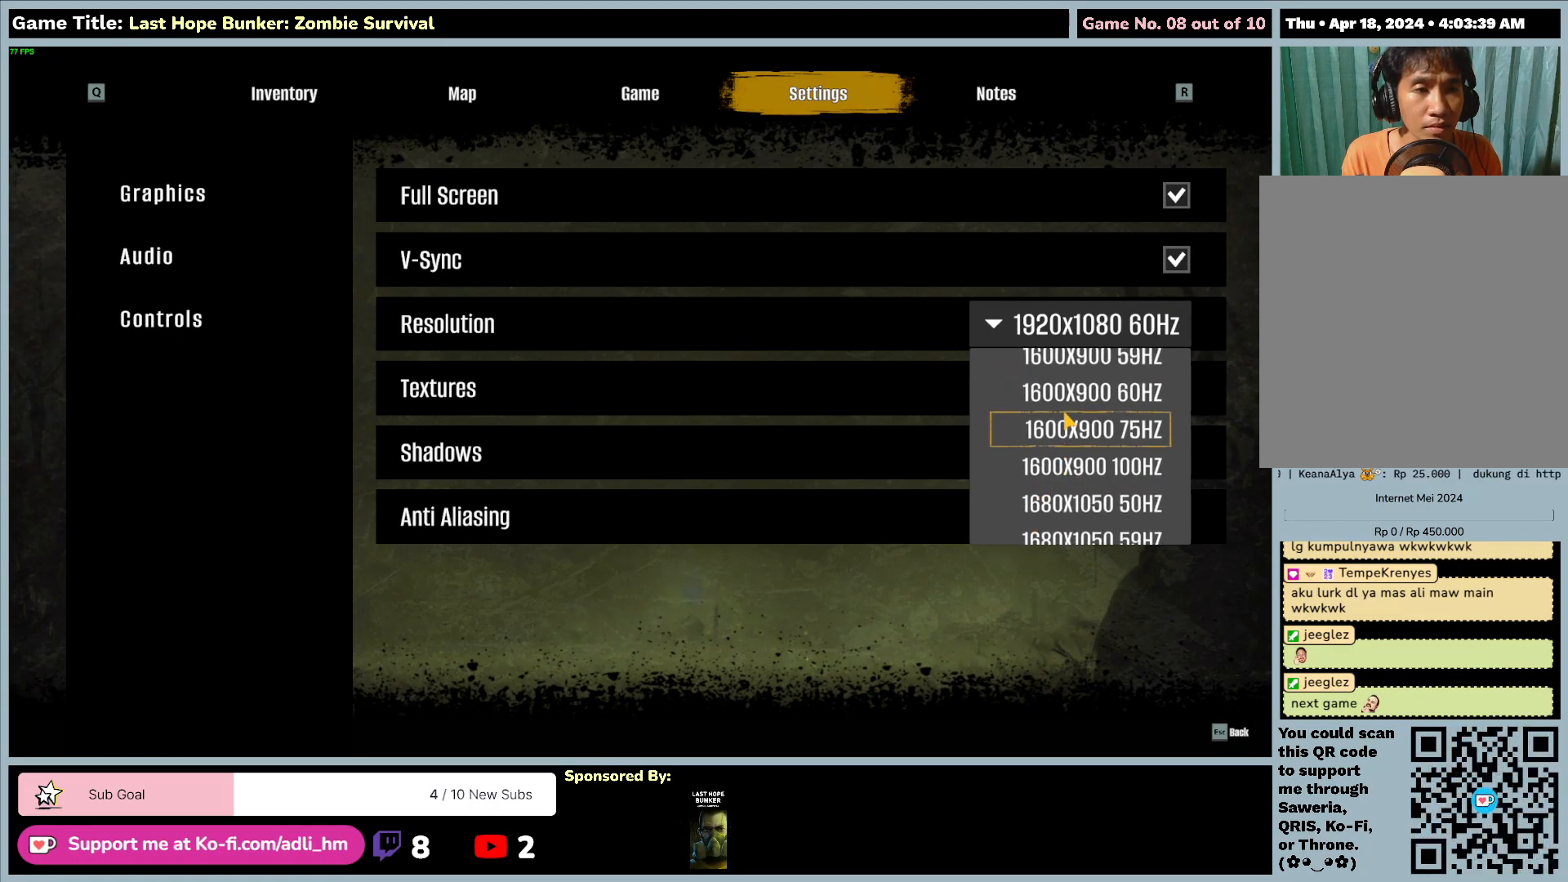
{"keys": [], "mouse": ["left"], "events": [[450, "mouse_left", "down"]]}
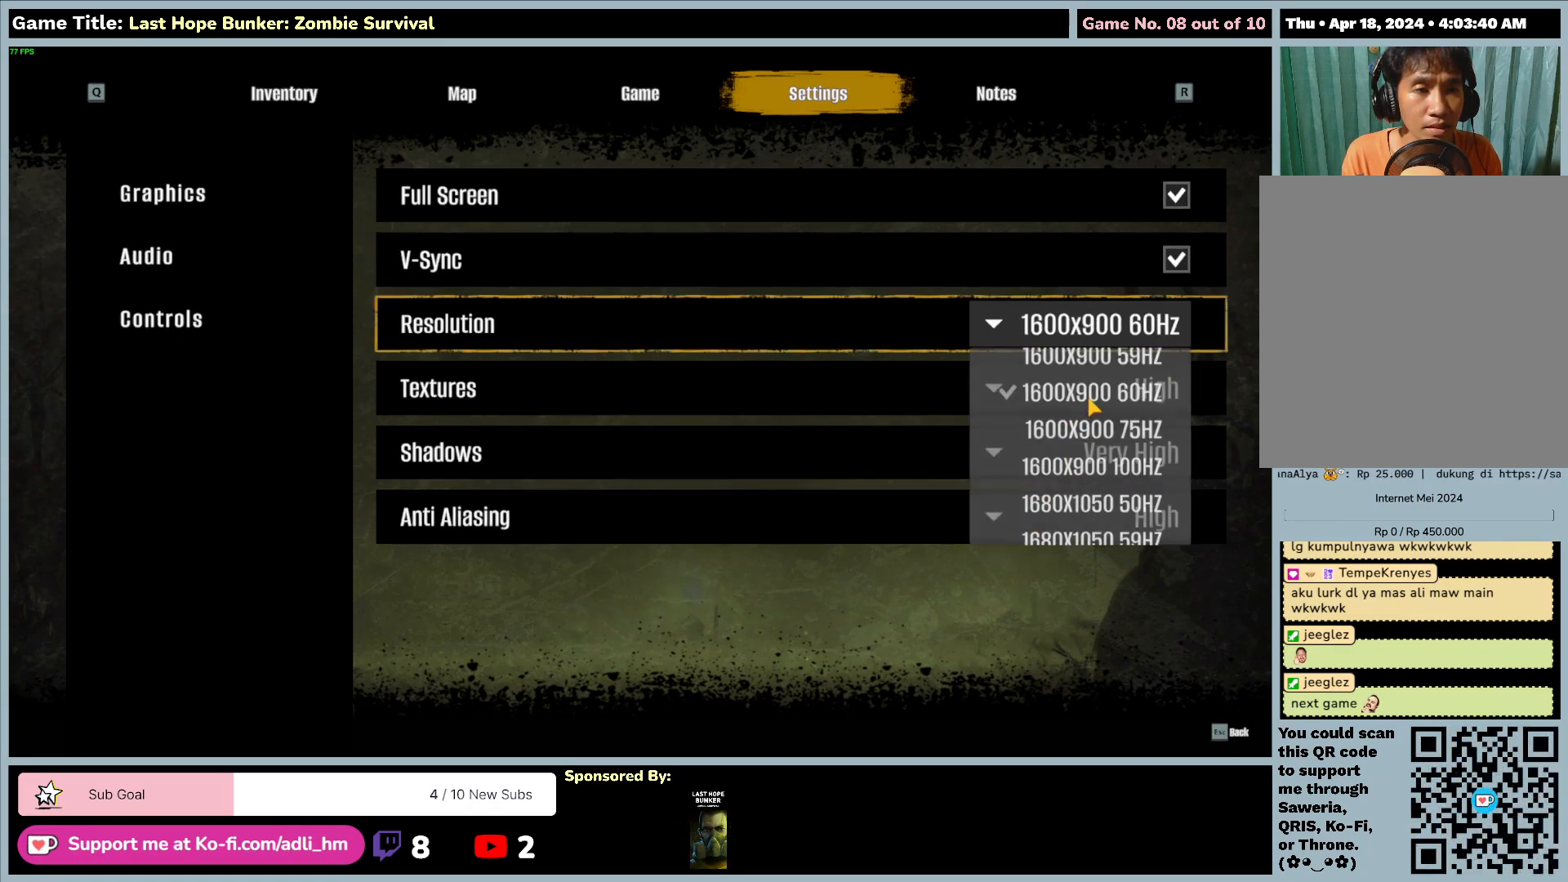
{"keys": [], "mouse": [], "events": [[217, "mouse_left", "up"]]}
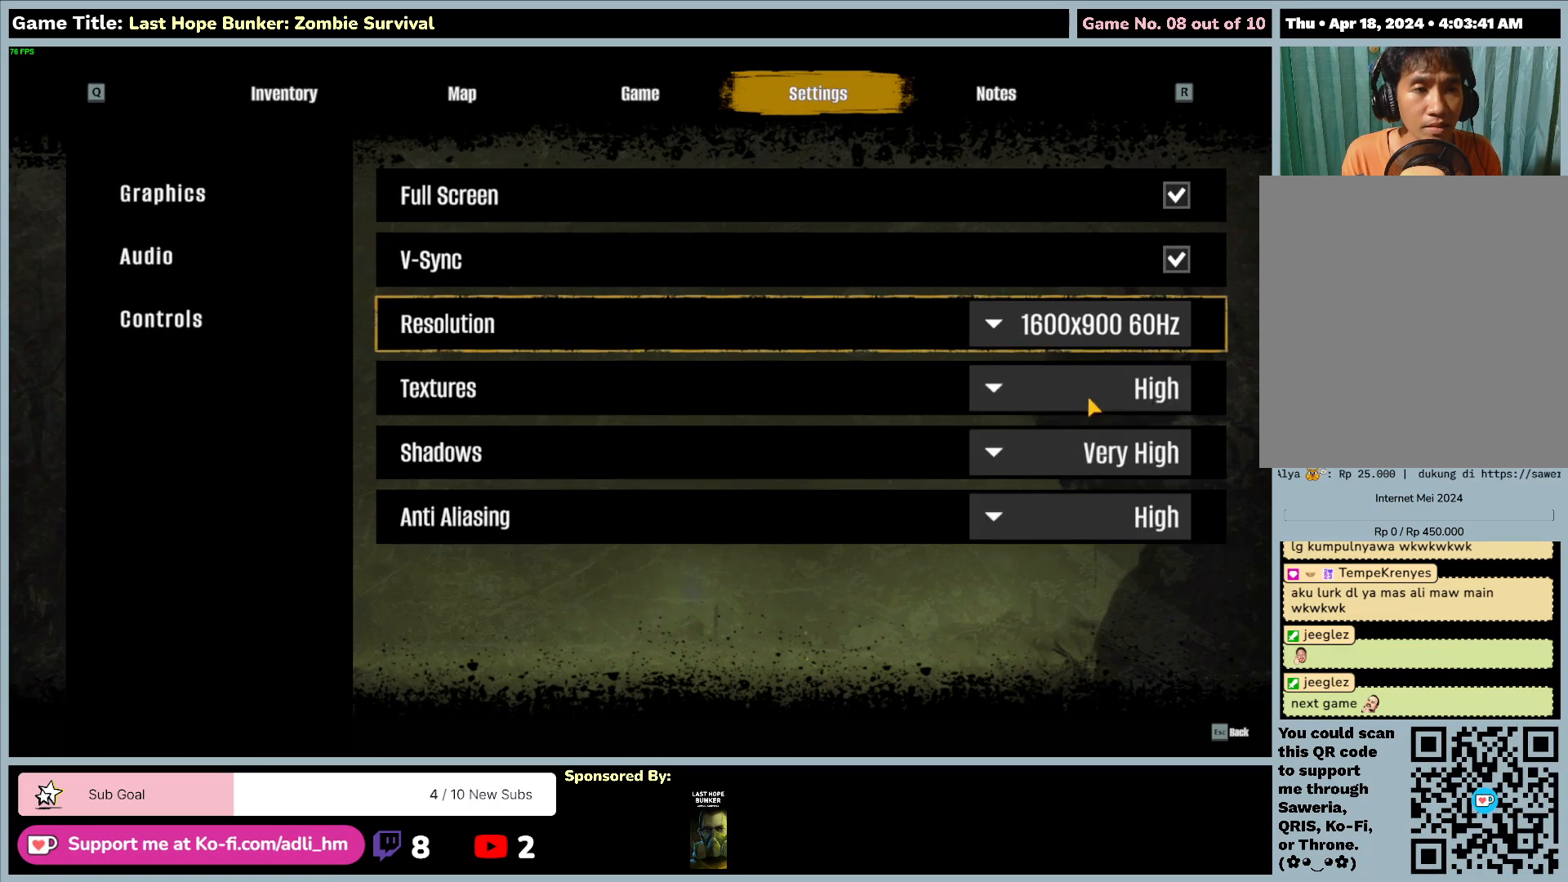
{"keys": [], "mouse": [], "events": []}
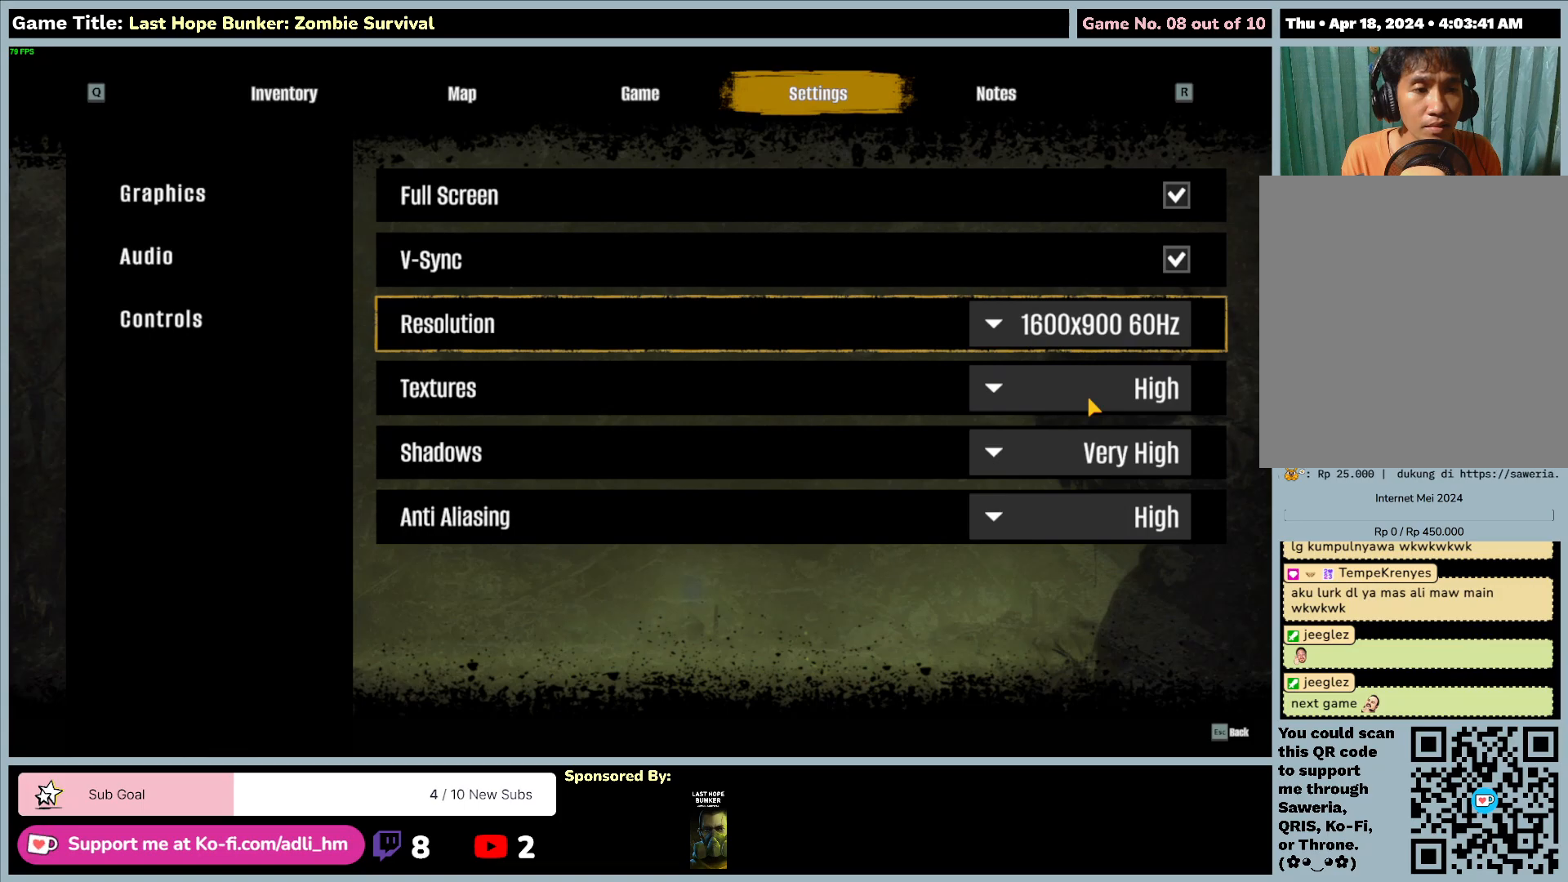
{"keys": ["escape"], "mouse": [], "events": [[183, "escape", "down"]]}
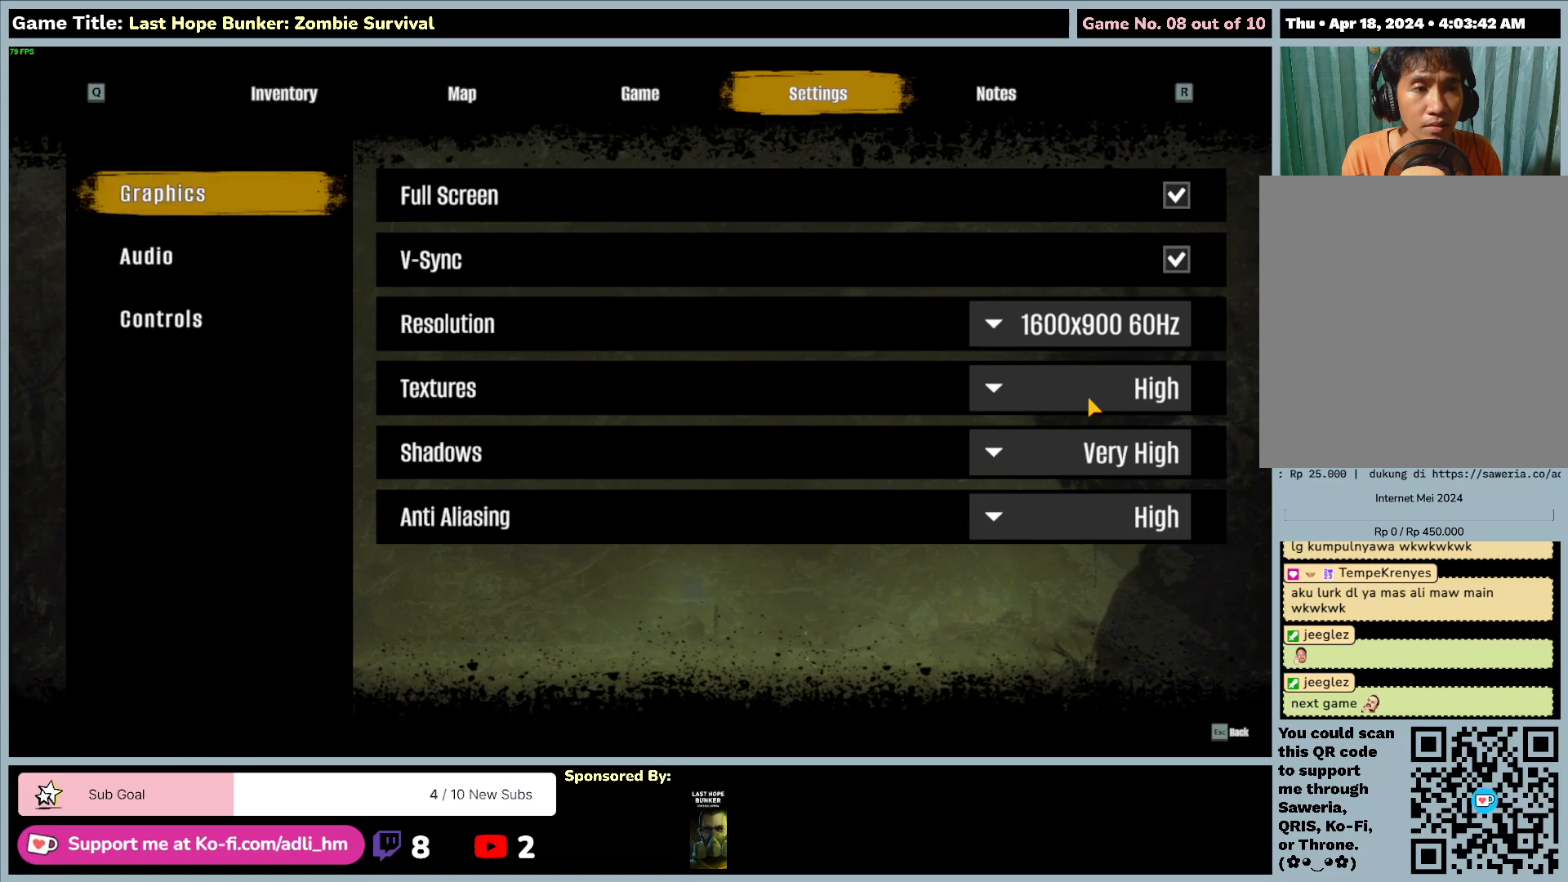
{"keys": ["escape"], "mouse": [], "events": []}
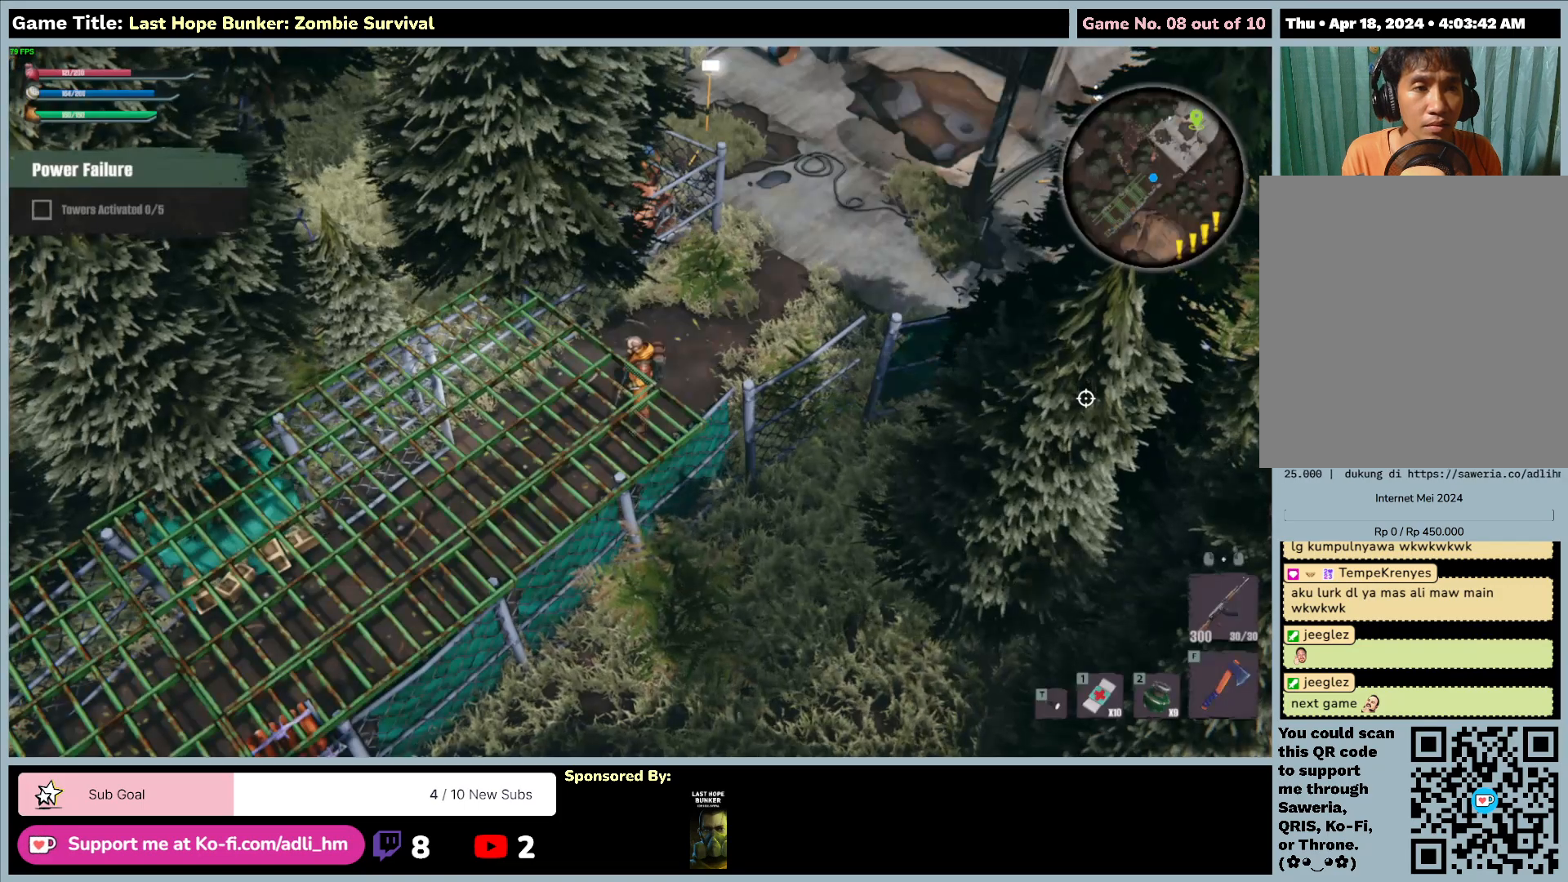
{"keys": [], "mouse": [], "events": [[100, "escape", "up"]]}
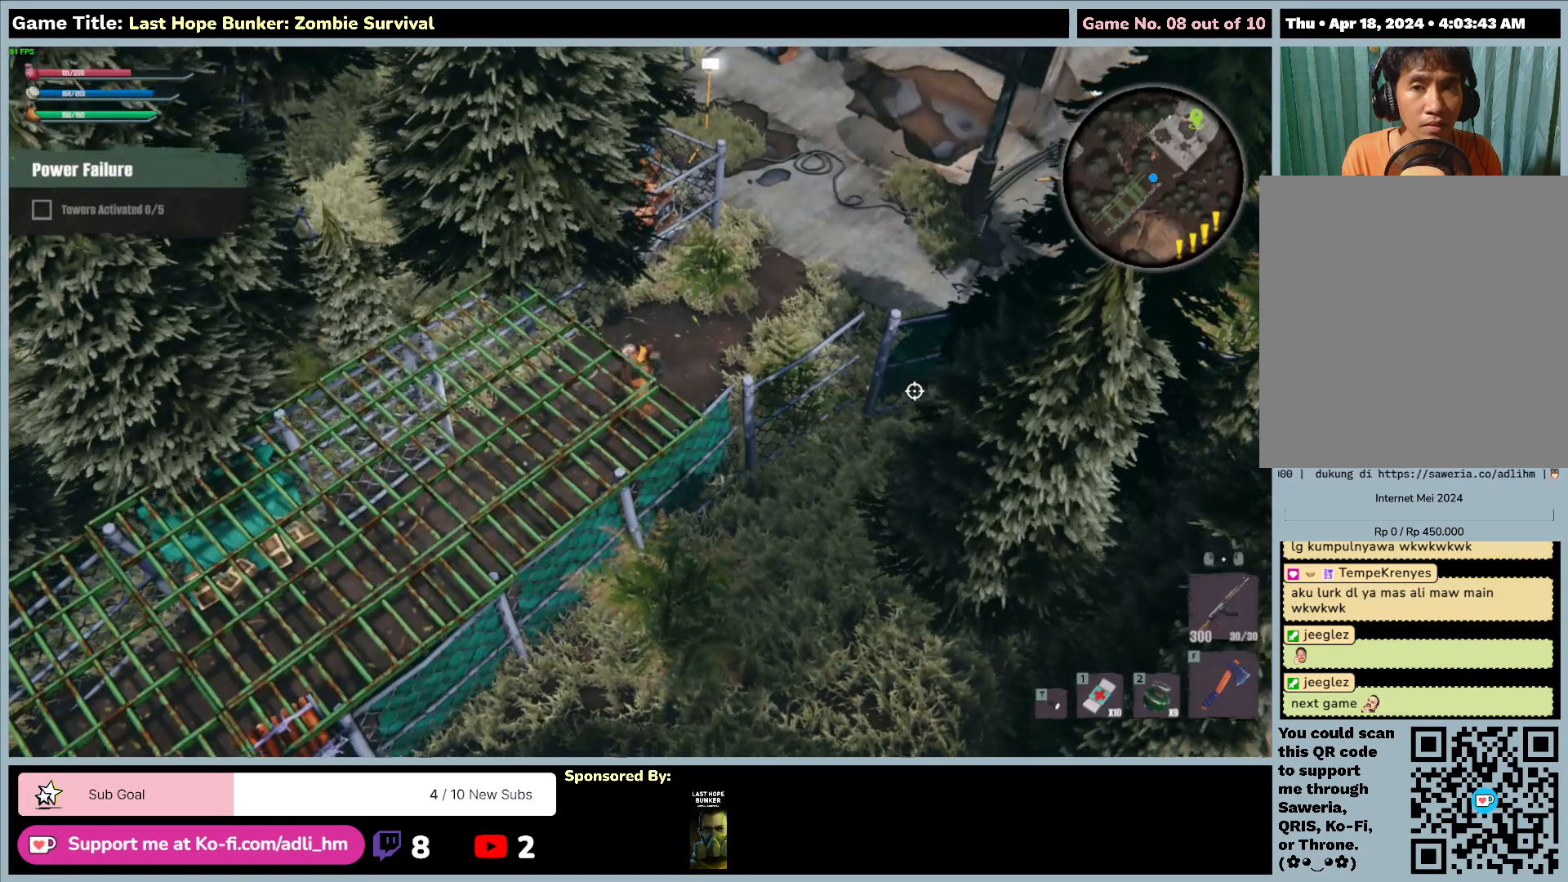
{"keys": ["a", "s"], "mouse": [], "events": [[17, "s", "down"], [217, "a", "down"]]}
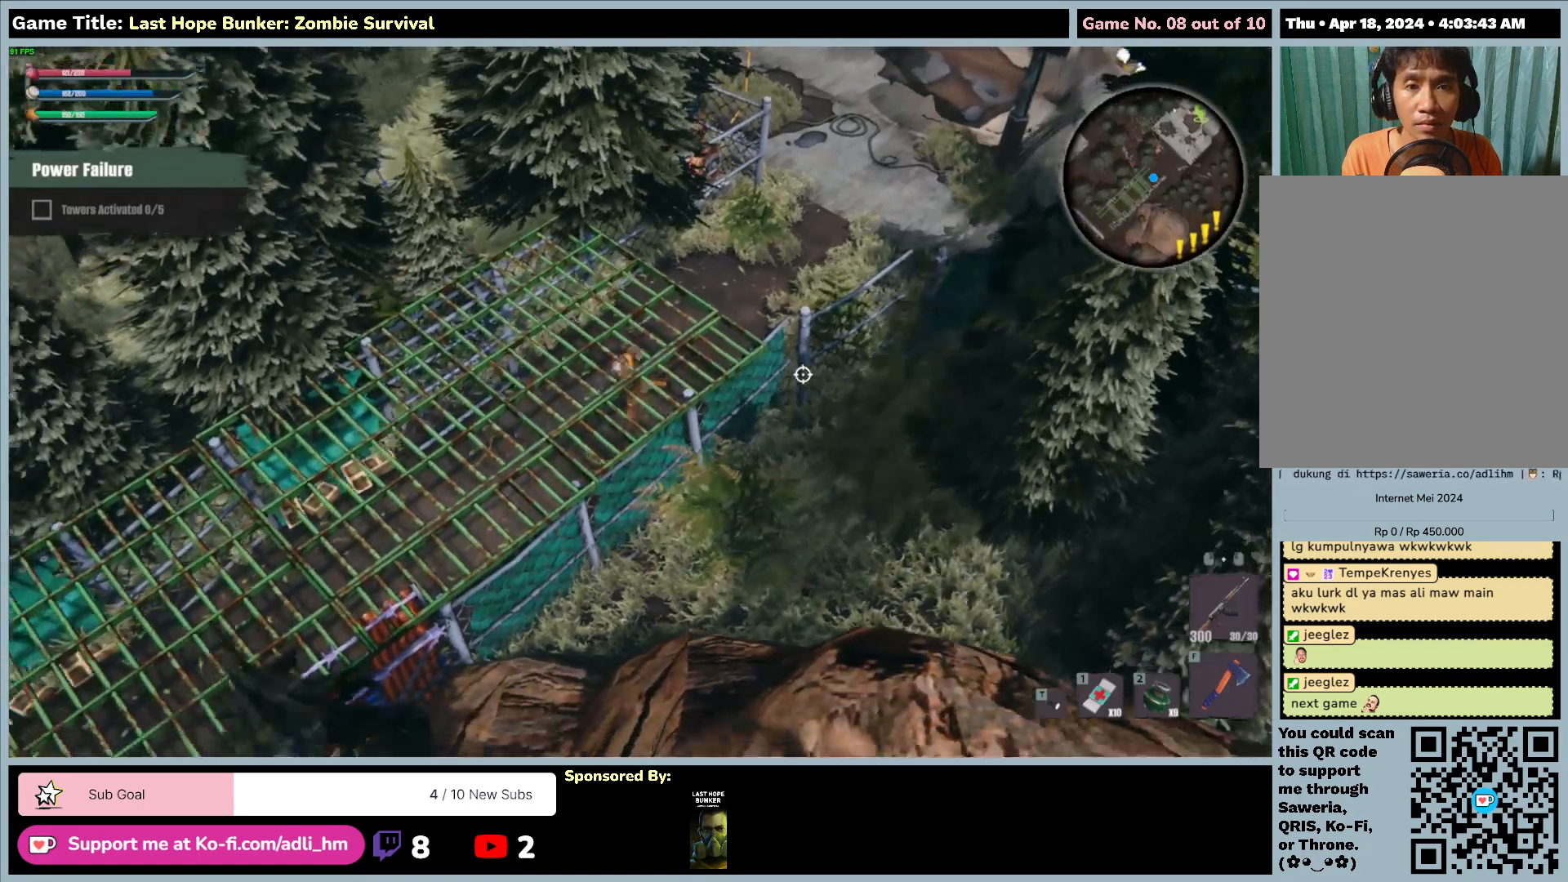
{"keys": ["a", "s"], "mouse": [], "events": []}
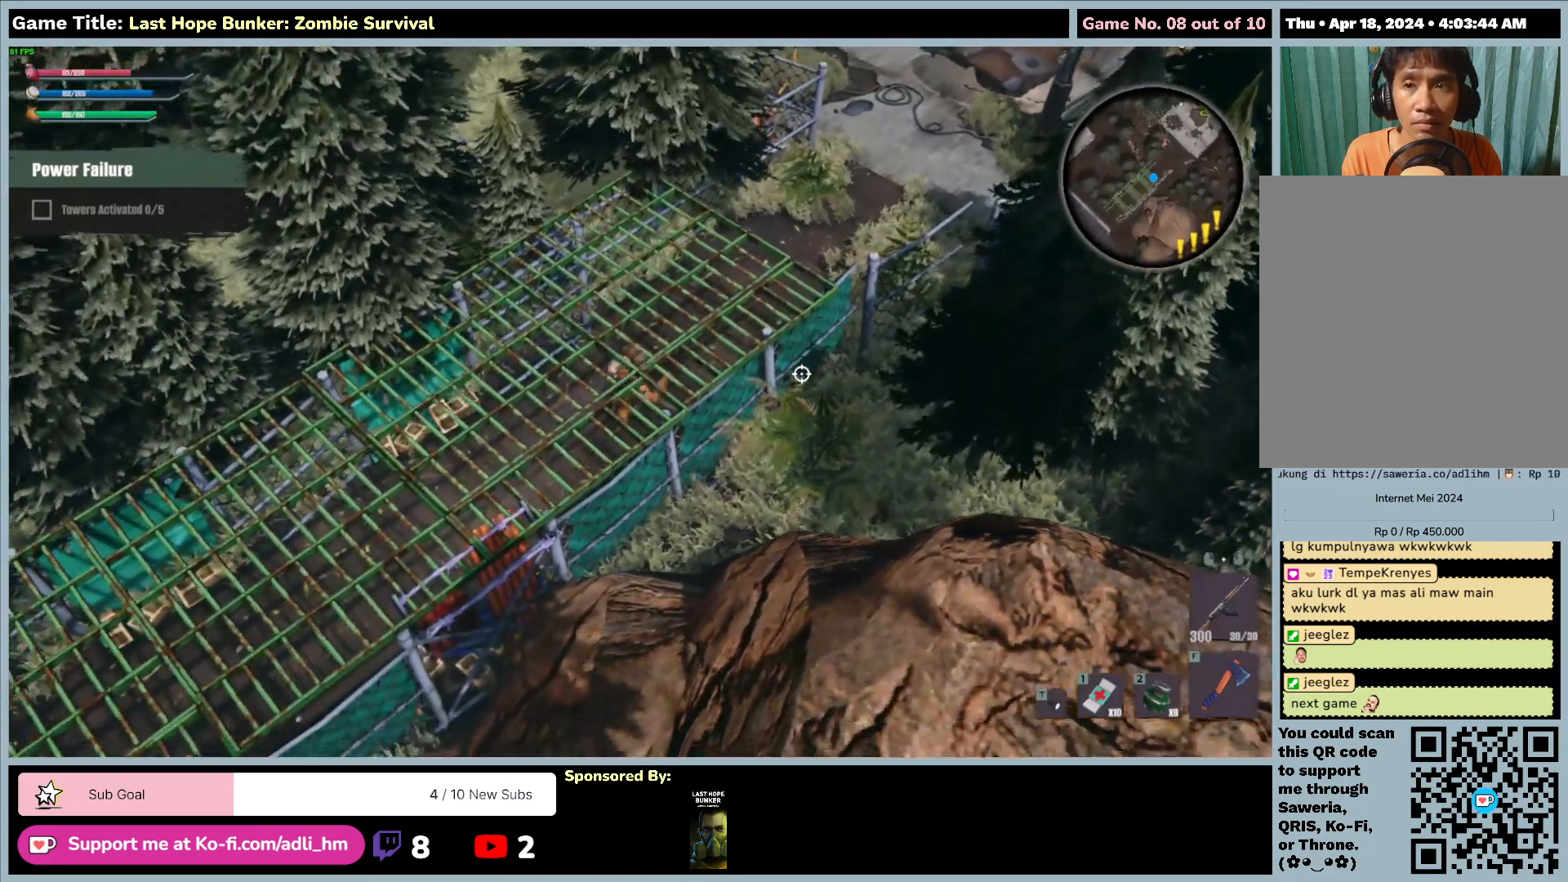
{"keys": ["a", "s"], "mouse": [], "events": []}
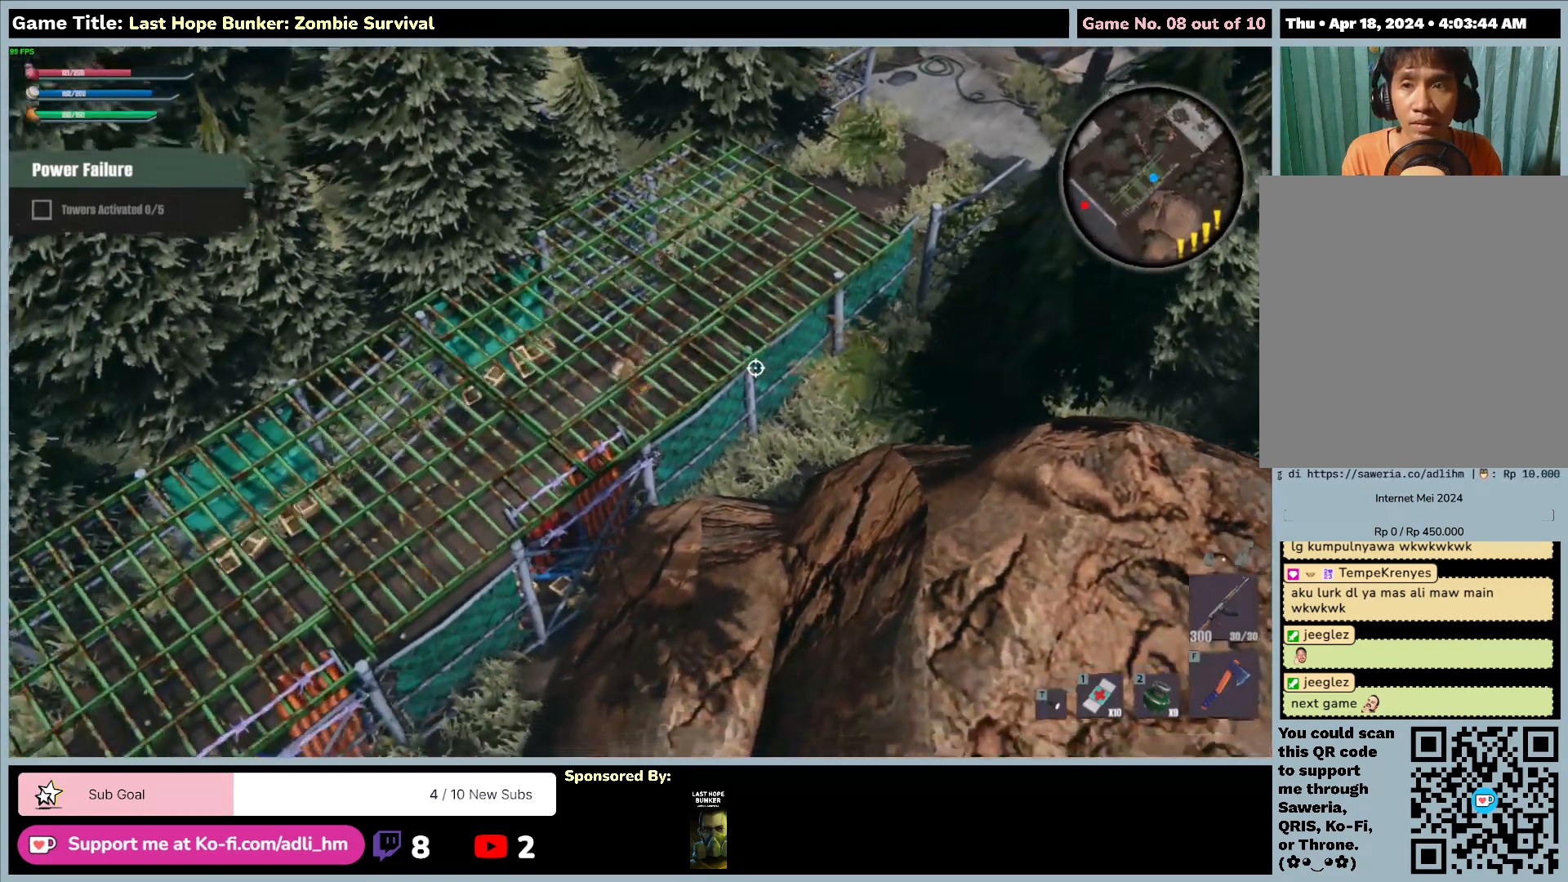
{"keys": ["a", "s"], "mouse": [], "events": []}